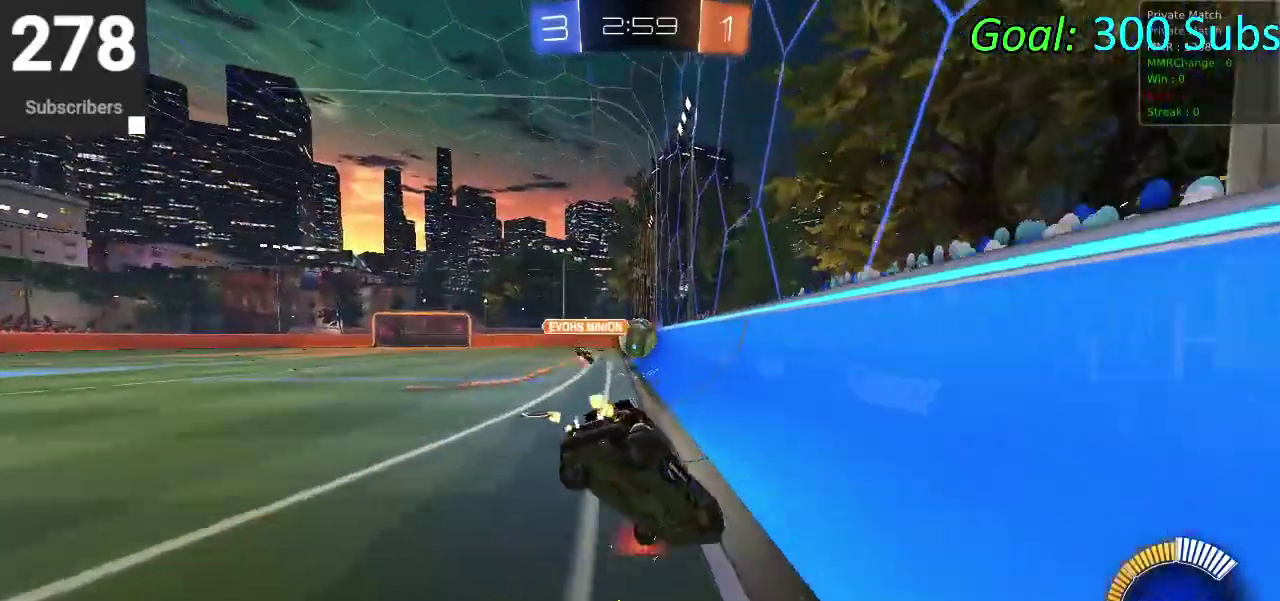
Gameplay with a controller (PlayStation layout); each line is a JSON object with the inputs held at the frame after it. "events" lists button and stick changes between this image and that frame as [ms after this image, input, new state], when the widget could be followed in between. Not read: L1 R1.
{"buttons": ["R2"], "left_stick": "down-left", "right_stick": "center", "events": [[83, "left_stick", "up-right"], [267, "left_stick", "down-left"], [283, "SQUARE", "up"], [317, "left_stick", "up-right"], [500, "left_stick", "down-left"]]}
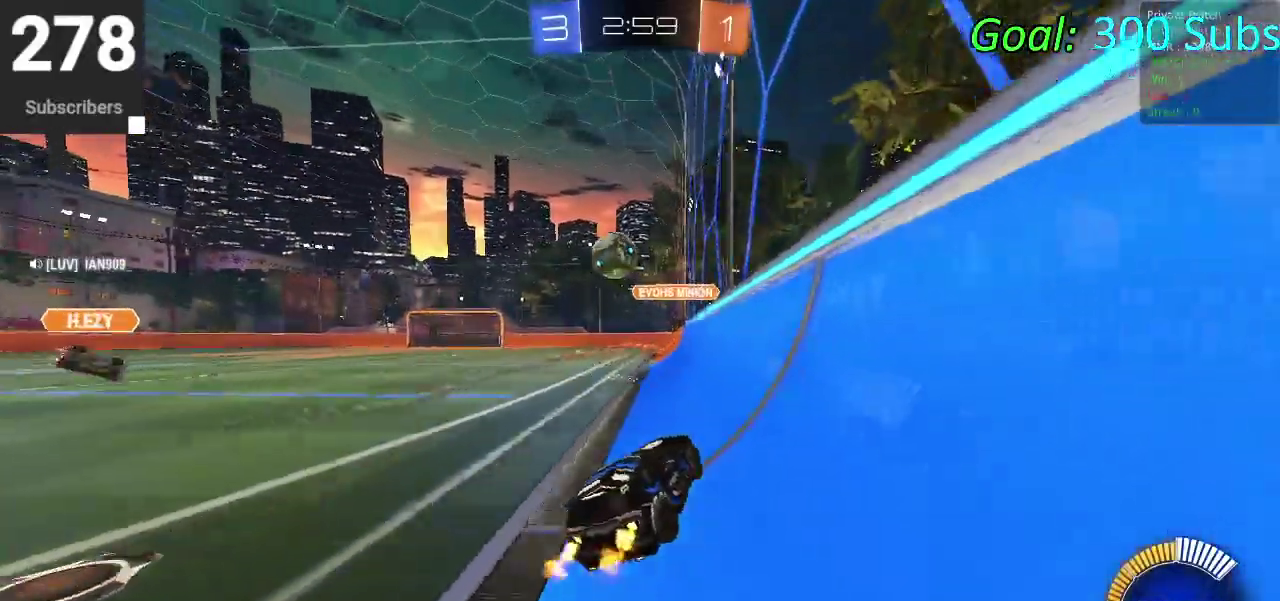
{"buttons": ["R2"], "left_stick": "center", "right_stick": "center", "events": [[33, "R2", "up"], [200, "R2", "down"], [500, "left_stick", "center"]]}
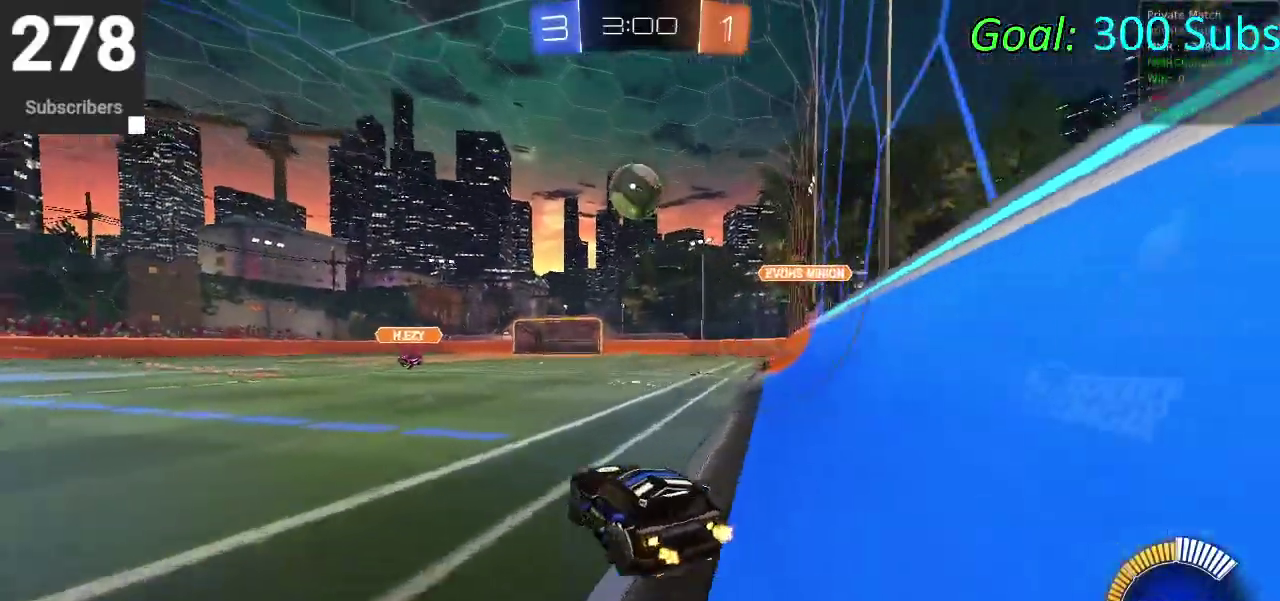
{"buttons": [], "left_stick": "right", "right_stick": "center", "events": [[33, "R2", "up"], [167, "left_stick", "down-left"], [333, "left_stick", "center"], [350, "R2", "down"], [417, "left_stick", "up-right"], [483, "R2", "up"], [500, "left_stick", "right"]]}
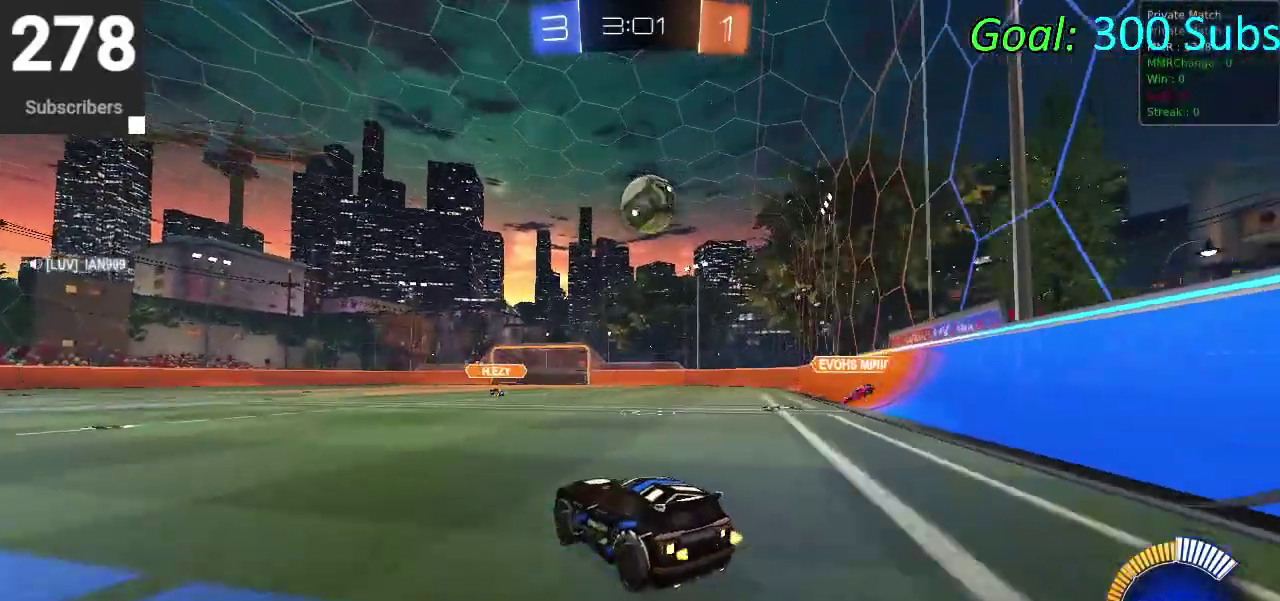
{"buttons": ["R2"], "left_stick": "center", "right_stick": "center", "events": [[83, "R2", "down"], [100, "left_stick", "up-right"], [150, "left_stick", "center"], [300, "CIRCLE", "down"], [483, "CIRCLE", "up"]]}
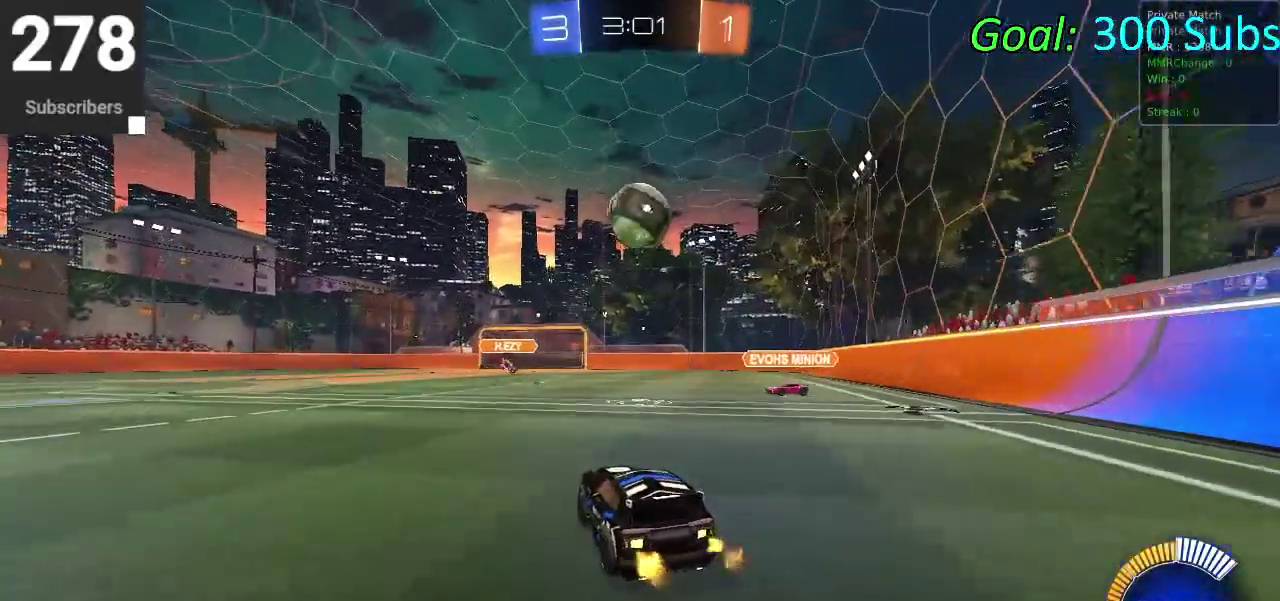
{"buttons": ["R2"], "left_stick": "down-left", "right_stick": "center", "events": [[283, "left_stick", "left"], [333, "left_stick", "down-left"]]}
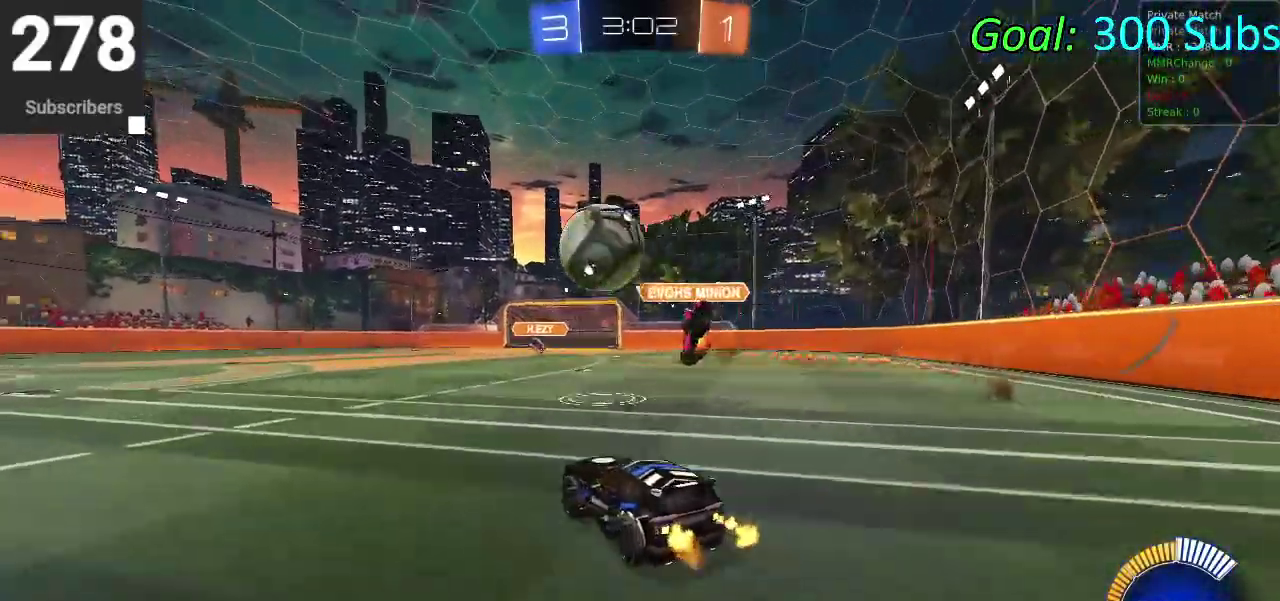
{"buttons": ["CROSS", "CIRCLE", "R2"], "left_stick": "up", "right_stick": "center", "events": [[183, "CIRCLE", "down"], [400, "left_stick", "center"], [500, "CROSS", "down"], [500, "left_stick", "up"]]}
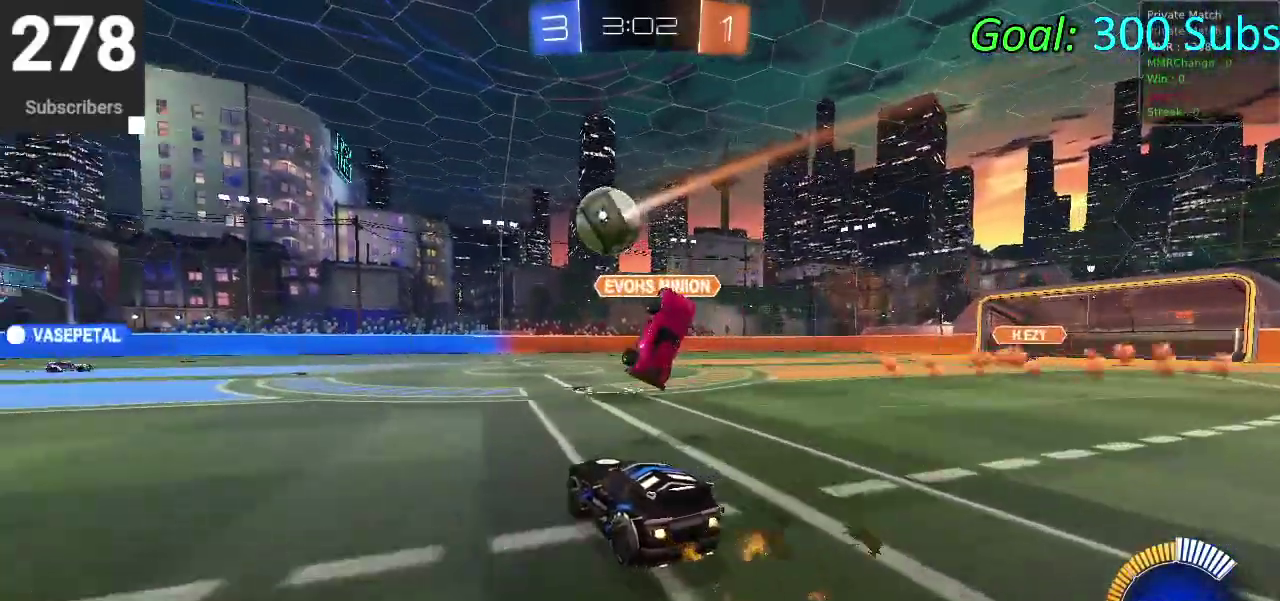
{"buttons": ["CIRCLE", "R2"], "left_stick": "down", "right_stick": "center", "events": [[50, "CROSS", "up"], [117, "CROSS", "down"], [167, "left_stick", "up-left"], [233, "left_stick", "down"], [300, "CROSS", "up"]]}
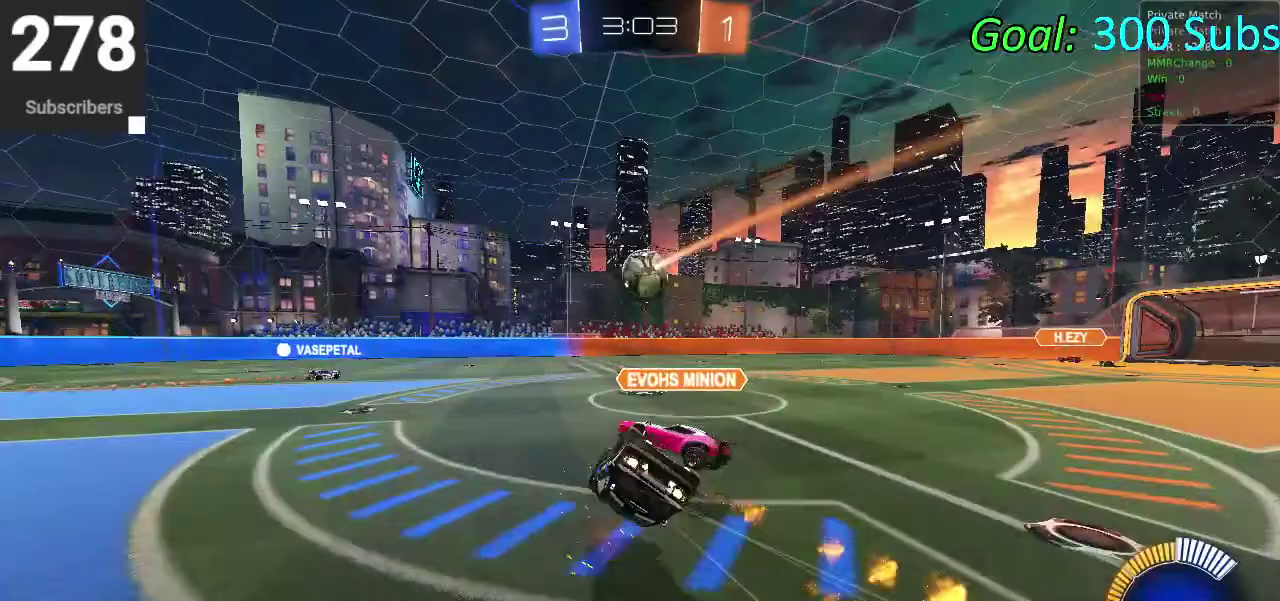
{"buttons": ["CIRCLE", "R2"], "left_stick": "down", "right_stick": "center", "events": []}
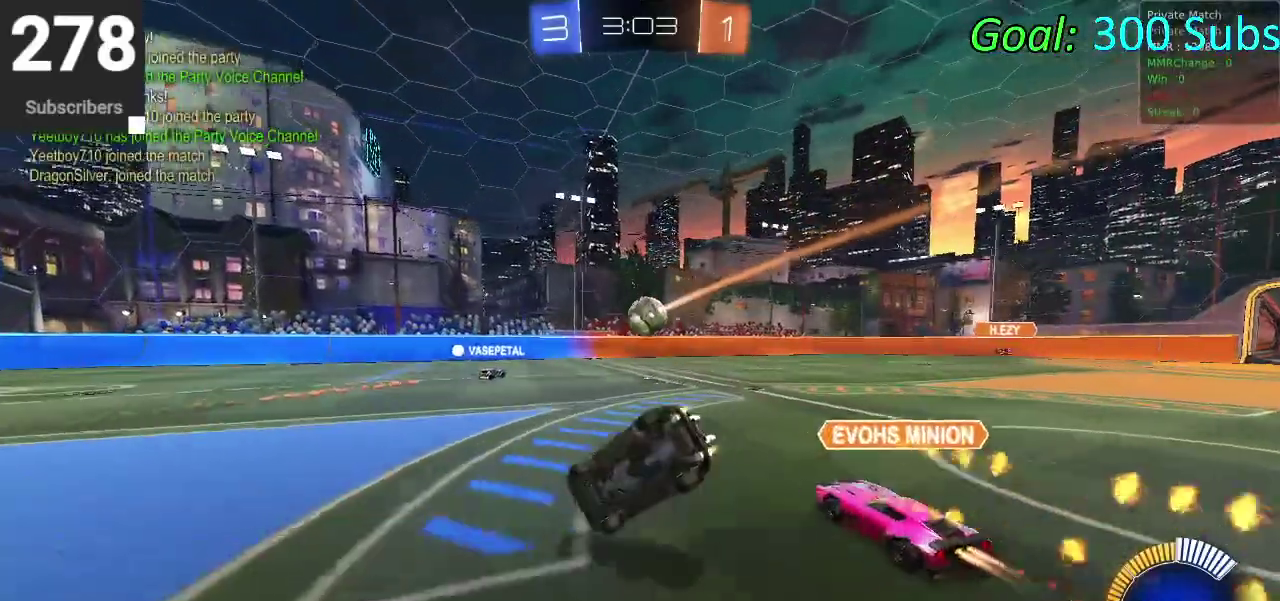
{"buttons": ["CIRCLE", "R2"], "left_stick": "center", "right_stick": "center", "events": [[200, "left_stick", "center"]]}
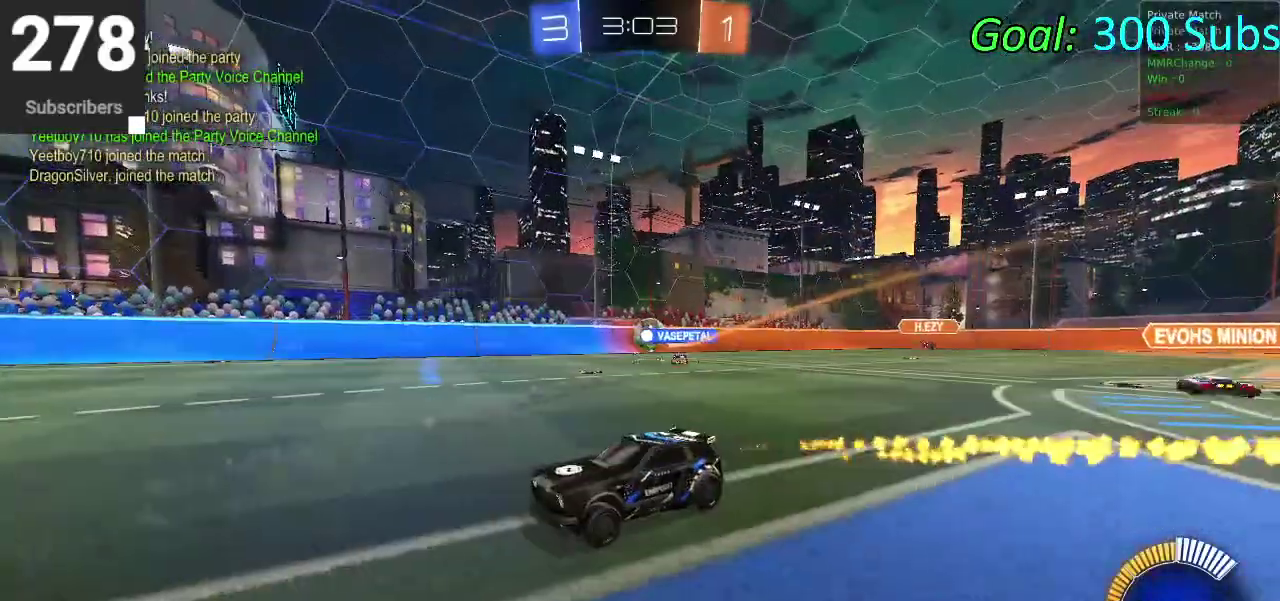
{"buttons": ["R2"], "left_stick": "right", "right_stick": "center", "events": [[133, "left_stick", "right"], [200, "CIRCLE", "up"]]}
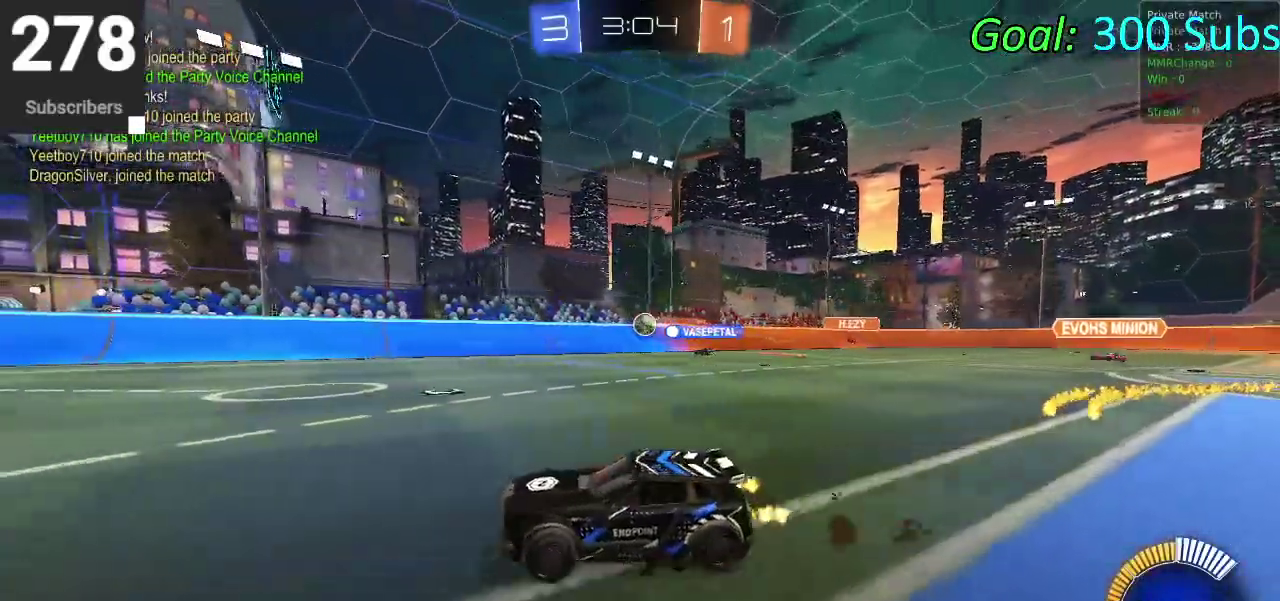
{"buttons": ["L2"], "left_stick": "right", "right_stick": "center", "events": [[17, "SQUARE", "down"], [133, "SQUARE", "up"], [233, "left_stick", "up-right"], [350, "left_stick", "right"], [400, "R2", "up"], [483, "L2", "down"]]}
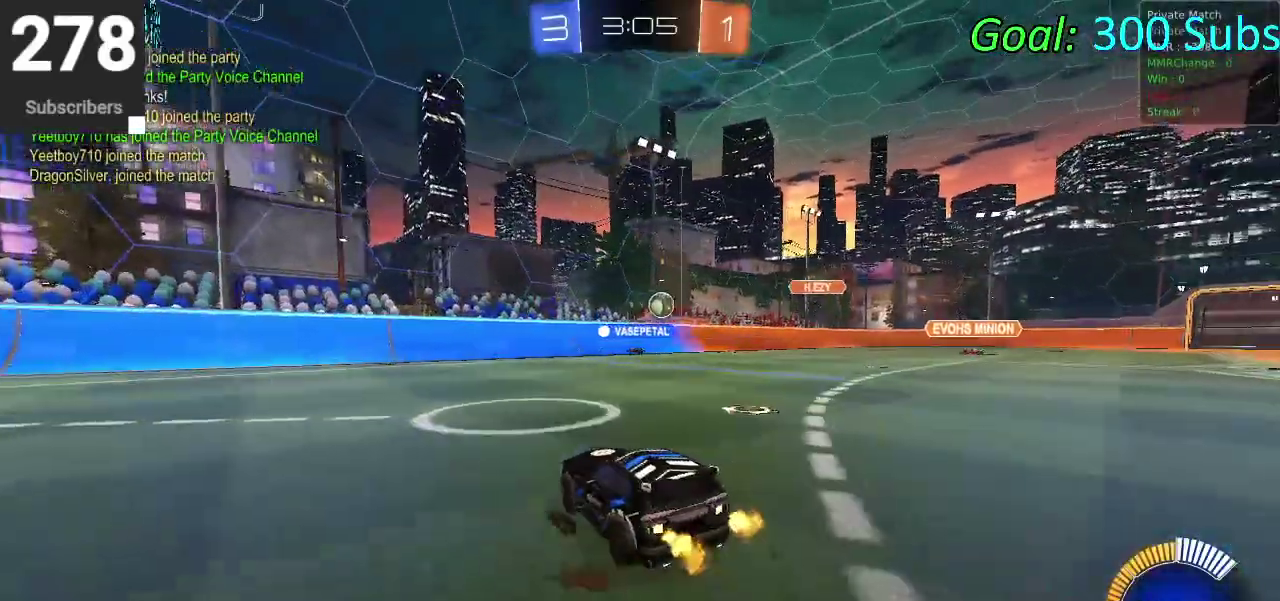
{"buttons": ["CIRCLE", "R2"], "left_stick": "center", "right_stick": "center", "events": [[100, "L2", "up"], [117, "R2", "down"], [300, "CIRCLE", "down"], [467, "left_stick", "center"]]}
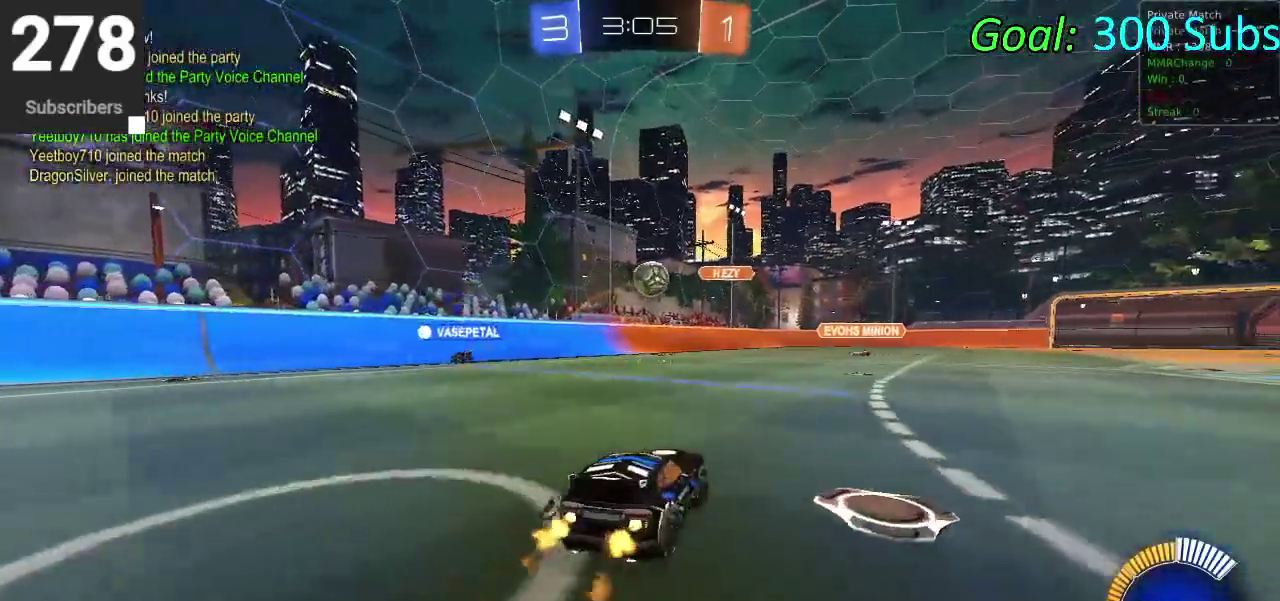
{"buttons": ["CROSS", "CIRCLE", "R2"], "left_stick": "down", "right_stick": "center", "events": [[400, "CROSS", "down"], [400, "left_stick", "down"]]}
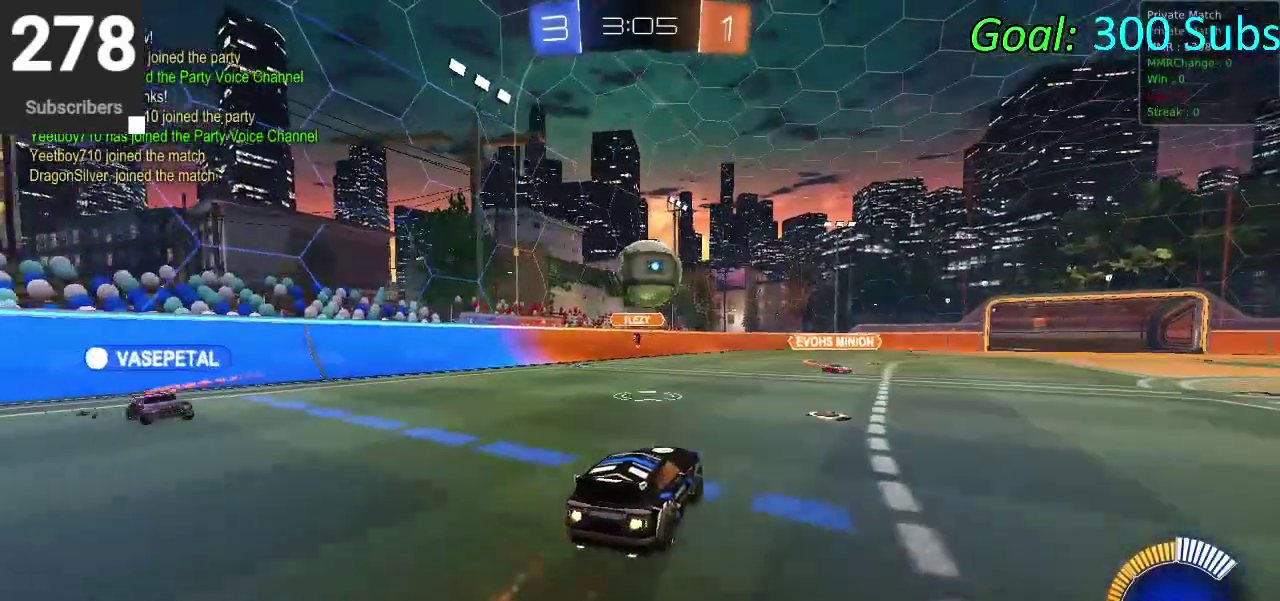
{"buttons": ["CROSS", "R2"], "left_stick": "up", "right_stick": "center", "events": [[100, "CROSS", "up"], [117, "left_stick", "down-left"], [167, "CIRCLE", "up"], [167, "R2", "up"], [183, "left_stick", "left"], [283, "CROSS", "down"], [283, "R2", "down"], [283, "left_stick", "up"]]}
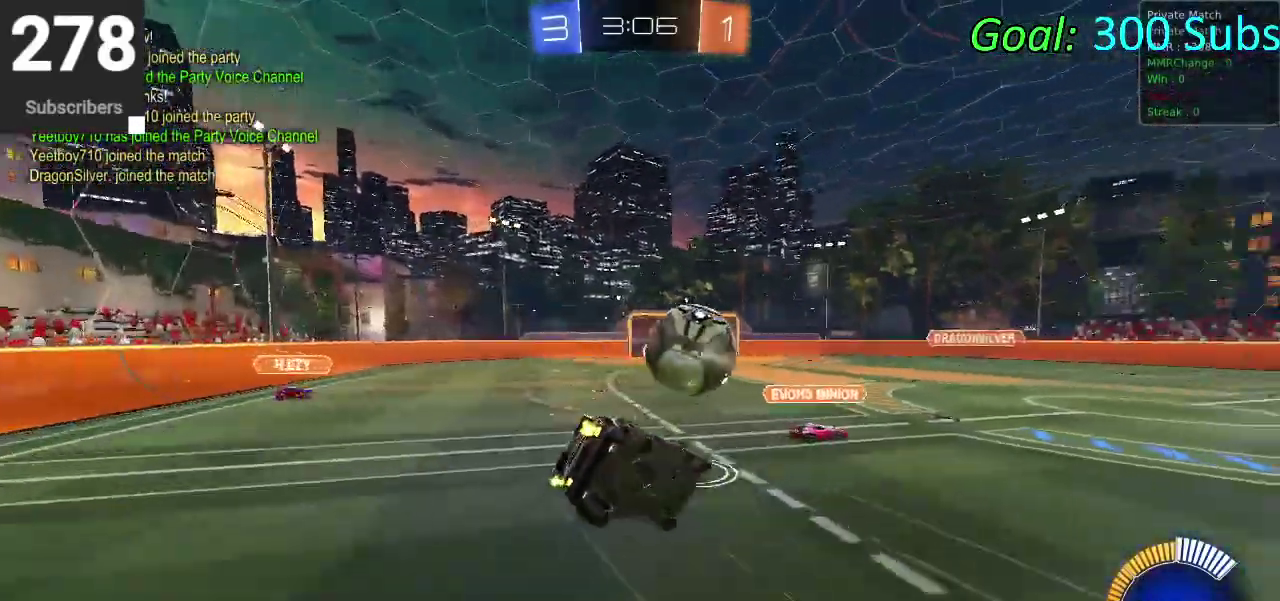
{"buttons": [], "left_stick": "up-right", "right_stick": "center", "events": [[17, "CROSS", "up"], [50, "R2", "up"], [67, "left_stick", "center"], [383, "left_stick", "up"], [483, "left_stick", "up-right"]]}
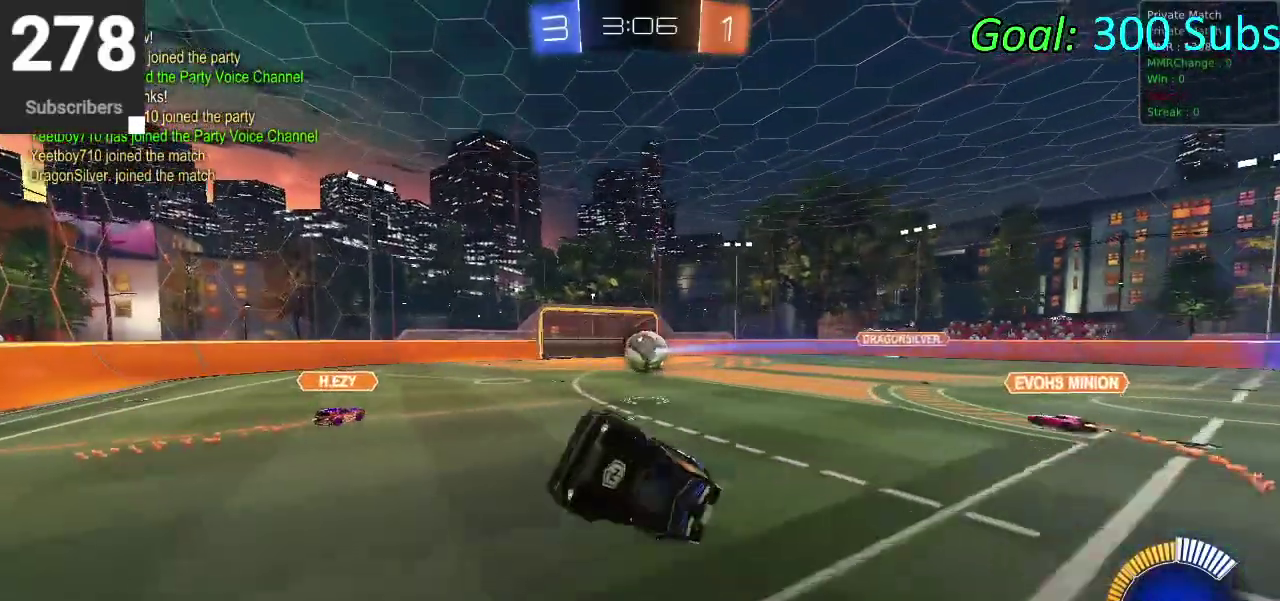
{"buttons": [], "left_stick": "right", "right_stick": "center", "events": [[33, "left_stick", "up"], [183, "left_stick", "up-right"], [300, "left_stick", "center"], [417, "left_stick", "right"]]}
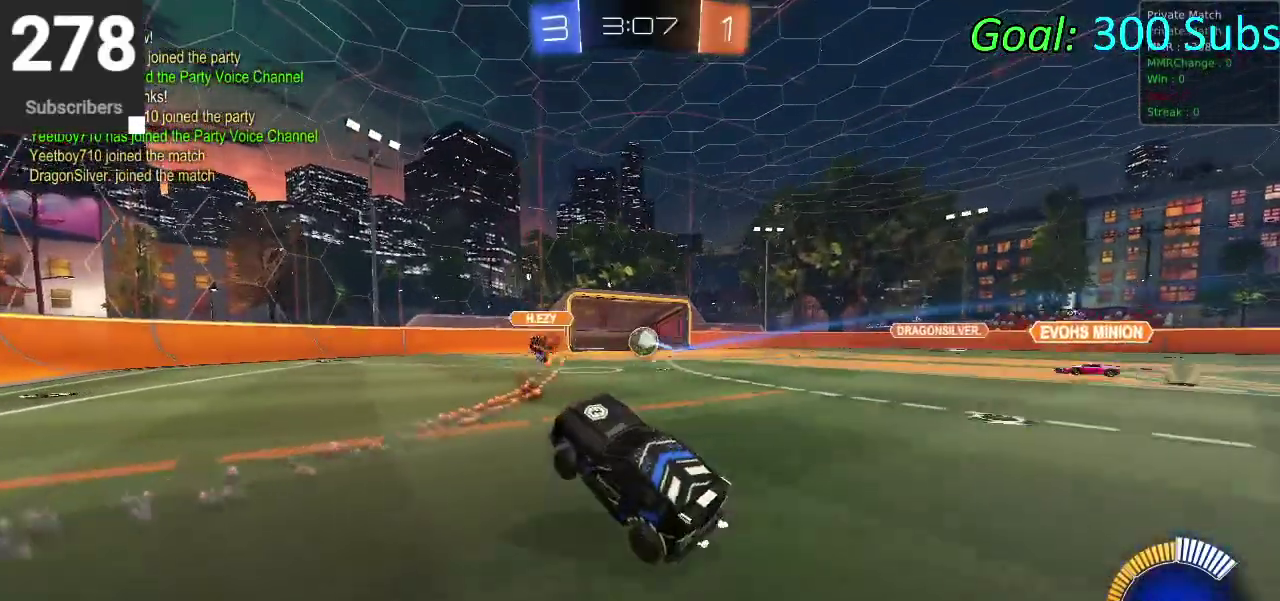
{"buttons": ["R2"], "left_stick": "right", "right_stick": "center", "events": [[50, "R2", "down"]]}
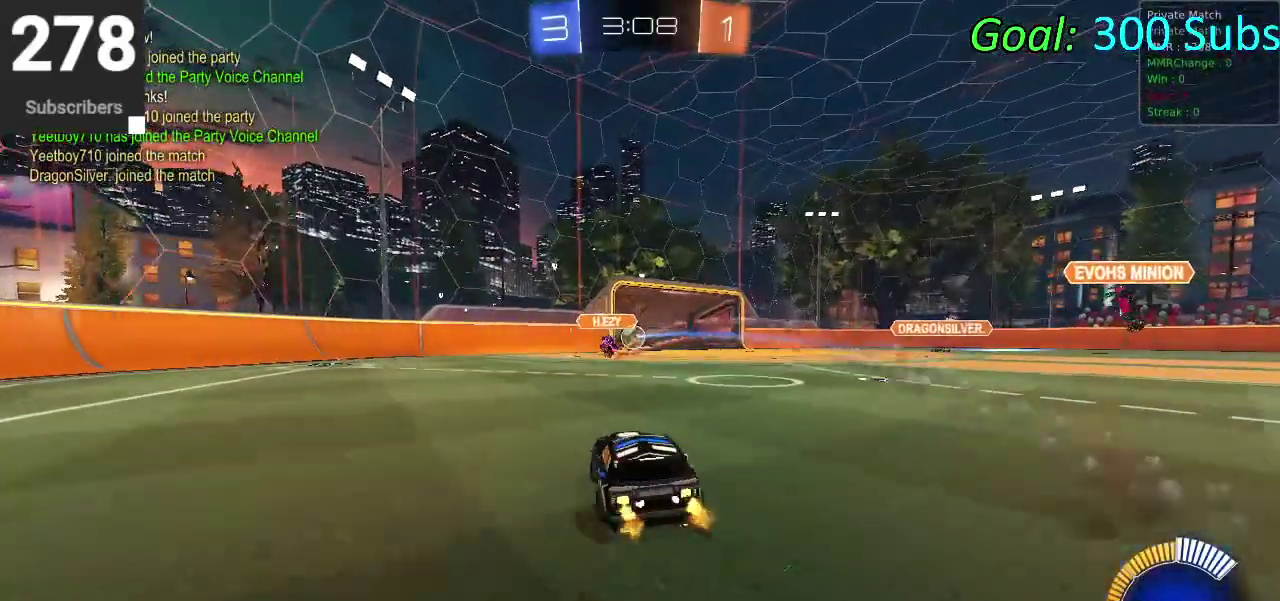
{"buttons": ["L2"], "left_stick": "center", "right_stick": "center", "events": [[217, "left_stick", "center"], [417, "L2", "down"], [417, "R2", "up"]]}
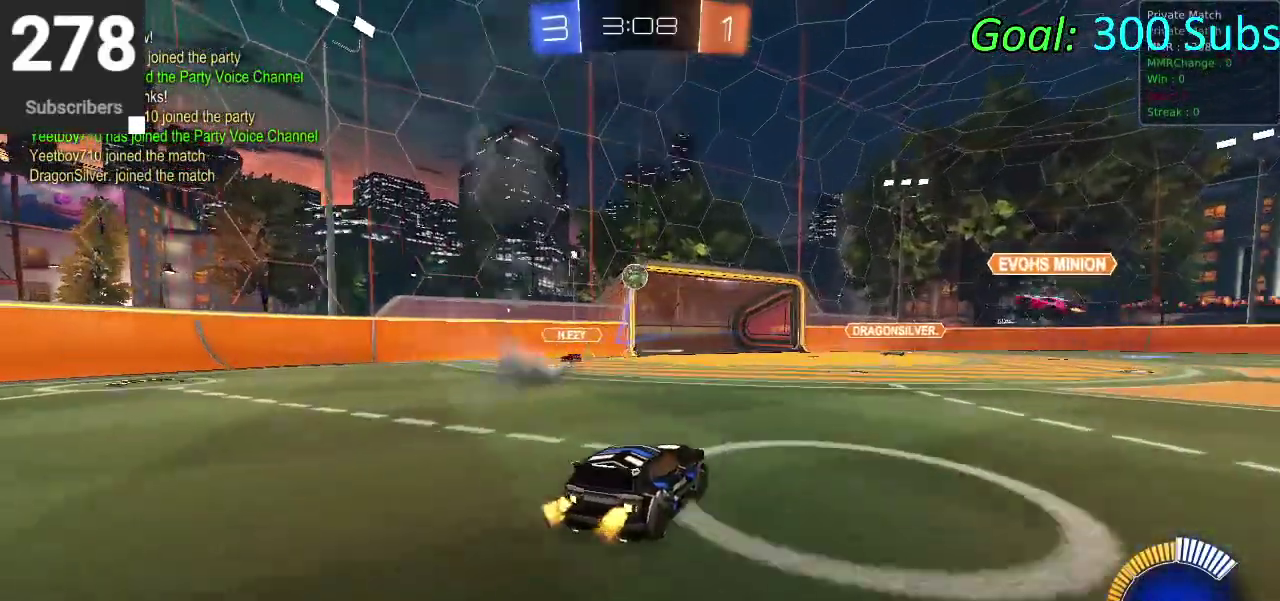
{"buttons": ["R2"], "left_stick": "center", "right_stick": "center", "events": [[33, "left_stick", "up-right"], [100, "R2", "down"], [200, "L2", "up"], [433, "left_stick", "center"]]}
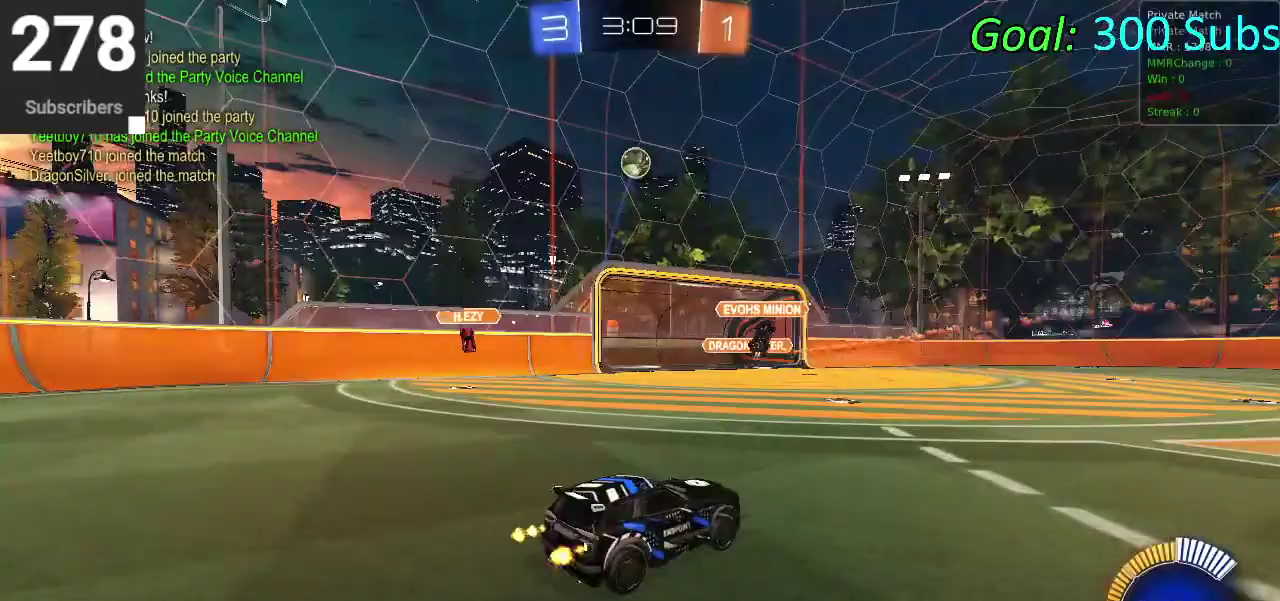
{"buttons": ["CROSS"], "left_stick": "down", "right_stick": "center", "events": [[83, "CROSS", "down"], [117, "R2", "up"], [150, "CROSS", "up"], [200, "CROSS", "down"], [217, "left_stick", "down"]]}
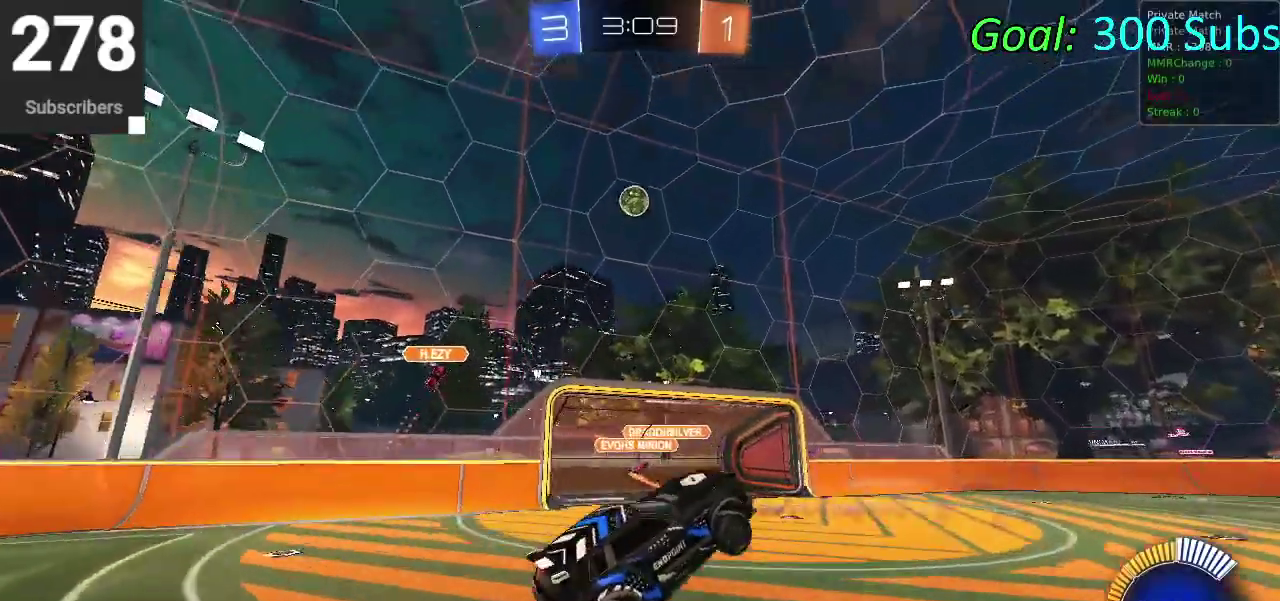
{"buttons": ["CIRCLE"], "left_stick": "left", "right_stick": "center", "events": [[33, "CROSS", "up"], [133, "CIRCLE", "down"], [167, "left_stick", "down-right"], [417, "left_stick", "up-left"], [467, "left_stick", "left"]]}